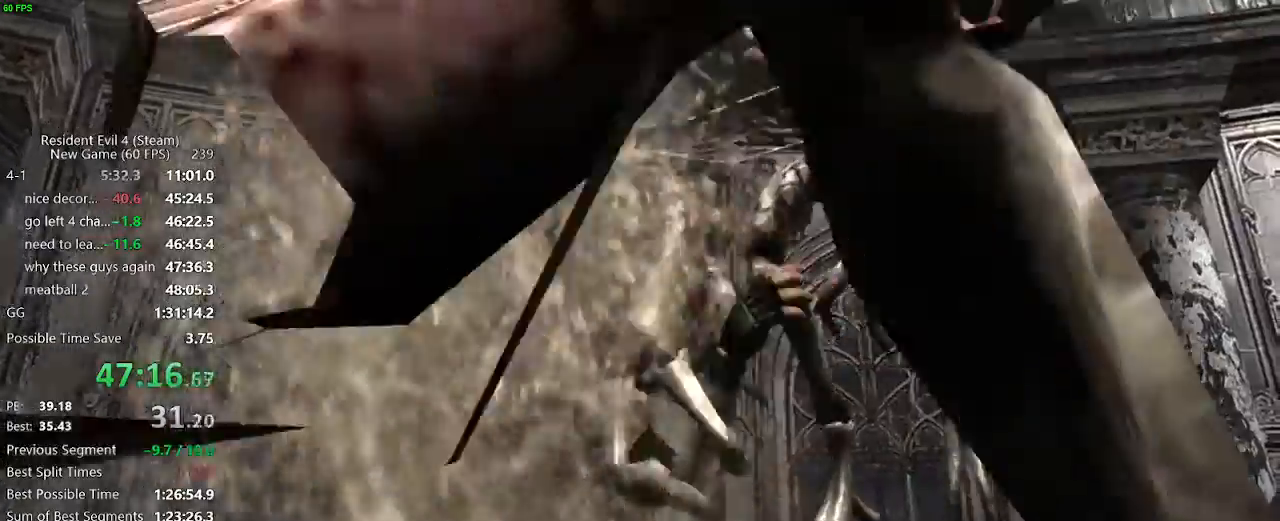
Gameplay with keyboard and mouse; each line is a JSON object with the keys and mouse buttons held at the frame after it. "events" lists presses ("down") and releases ("up") of "a", "backspace", "c", "ctrl_l", "ctrl_r", "d", "e", "f", "g", "q", "r", "return", "s", "shift_r", "space", "tab", "v", "w", "x", "z", "mouse_left", "mouse_wheel" and "mouse_right" between this image and that frame as [ms after this image, input, new state], when the widget could be followed in between. "mouse_left", "mouse_wheel", "mouse_right" = the "left", "wheel", "right" buttons of the "mouse" list. No other keys are recorded. "wheel" means that the mouse wheel is clicked or scrolled. Not read: mouse_move.
{"keys": ["s"], "mouse": [], "events": []}
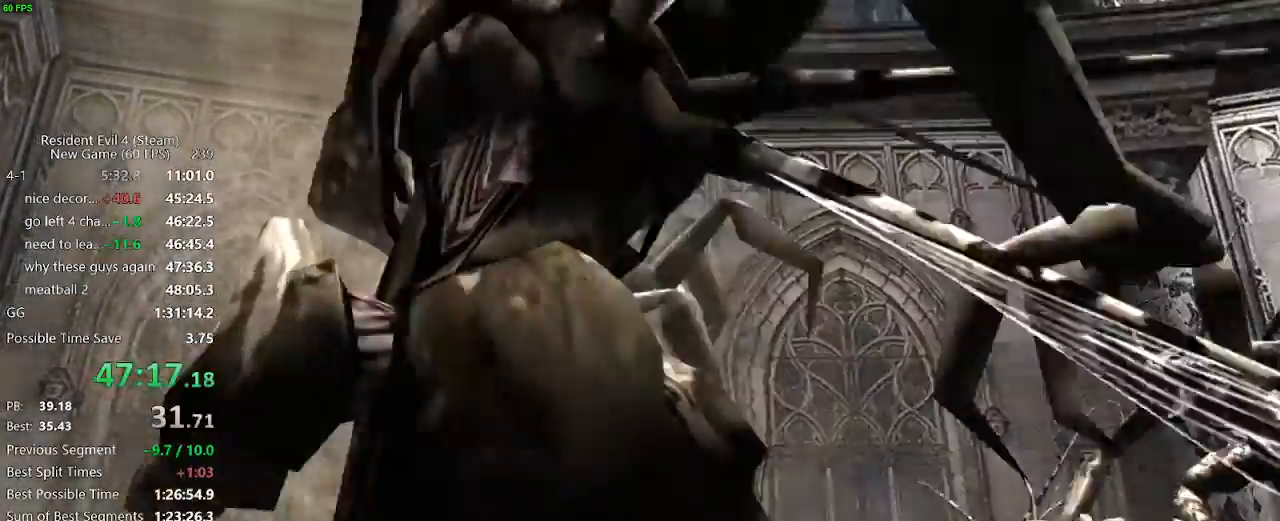
{"keys": ["d", "s"], "mouse": []}
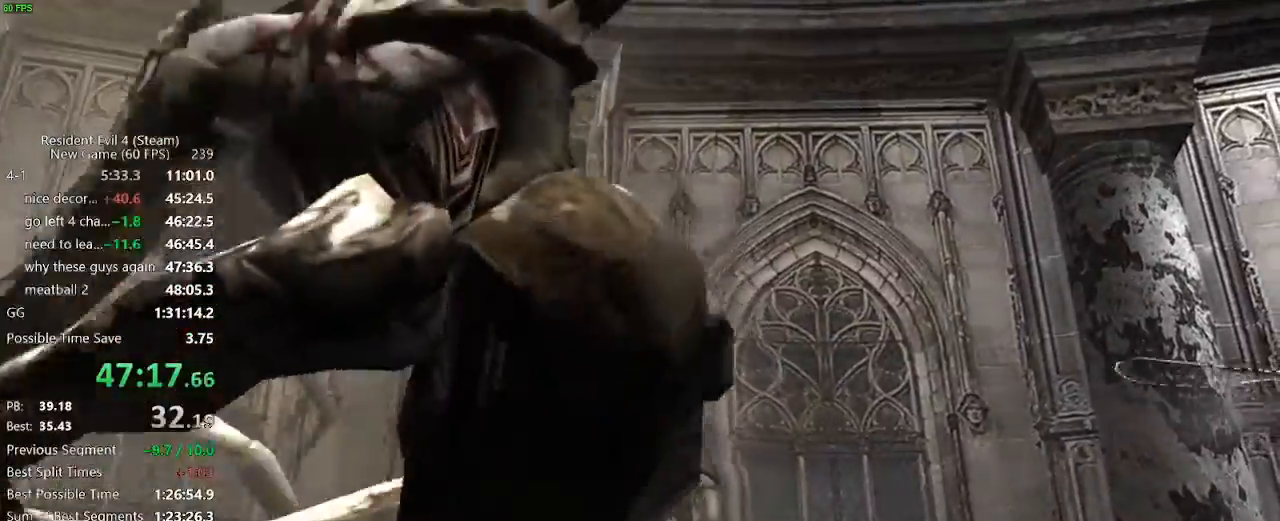
{"keys": ["d", "s"], "mouse": [], "events": []}
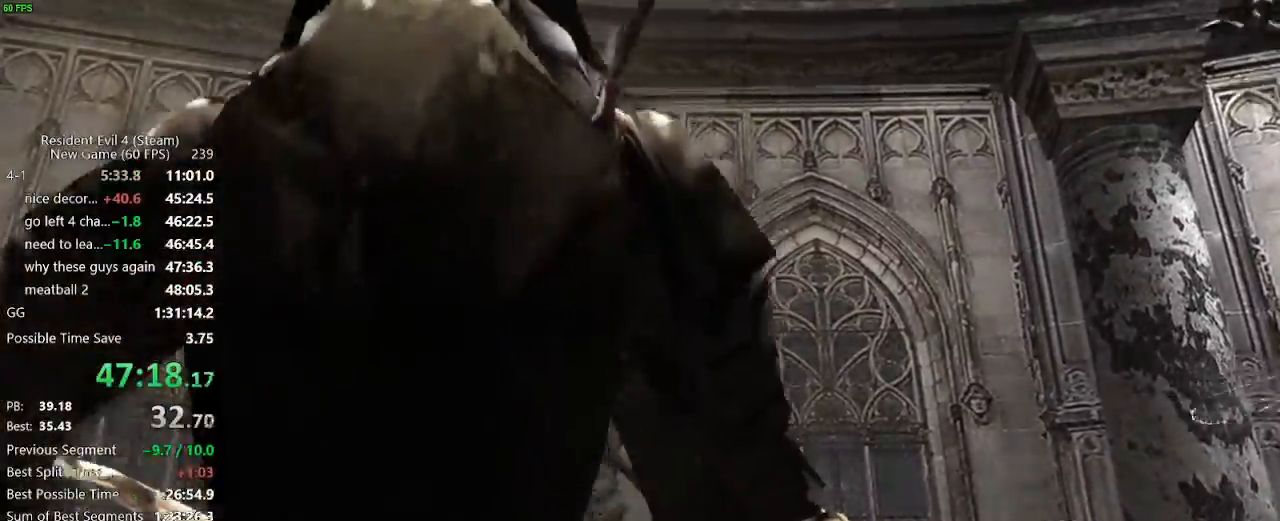
{"keys": [], "mouse": []}
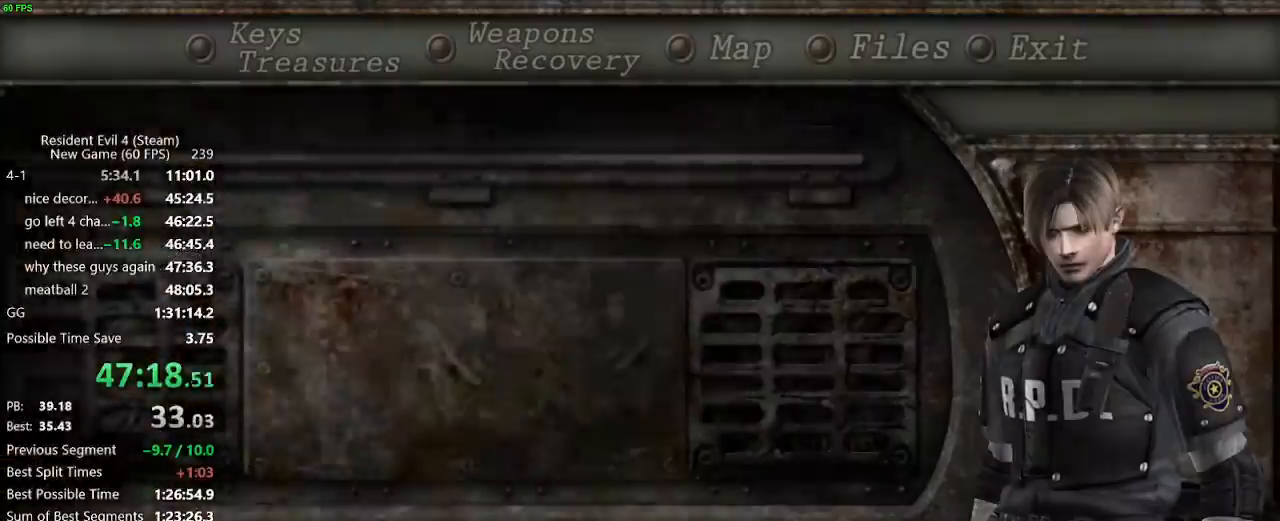
{"keys": [], "mouse": [], "events": [[50, "a", "down"], [133, "a", "up"], [333, "s", "down"], [417, "s", "up"]]}
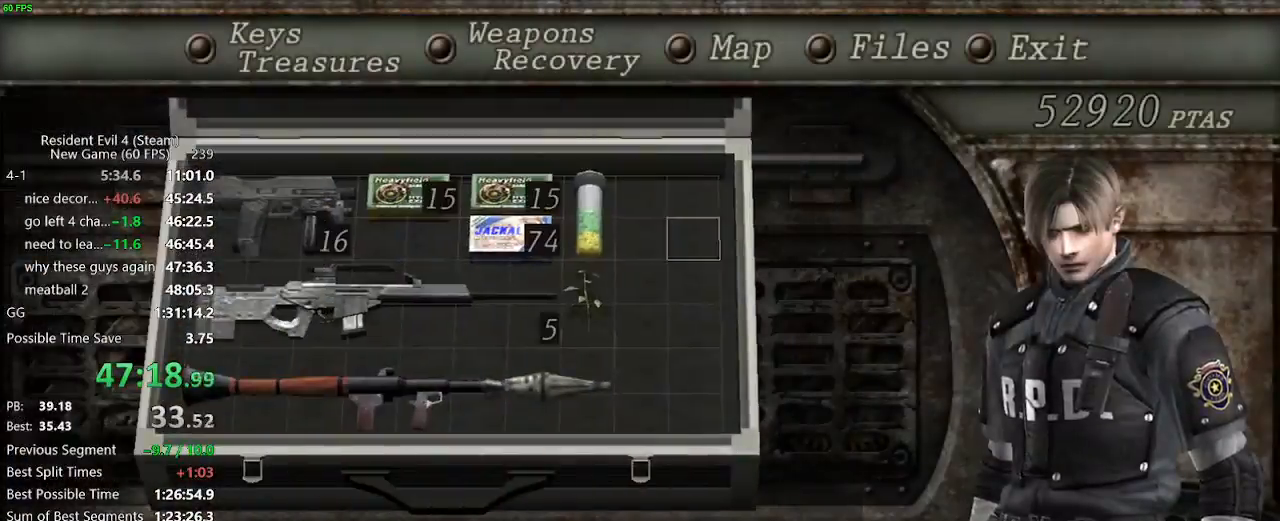
{"keys": ["f"], "mouse": [], "events": [[67, "a", "down"], [150, "a", "up"], [200, "a", "down"], [300, "a", "up"], [350, "f", "down"], [383, "f", "up"], [483, "f", "down"]]}
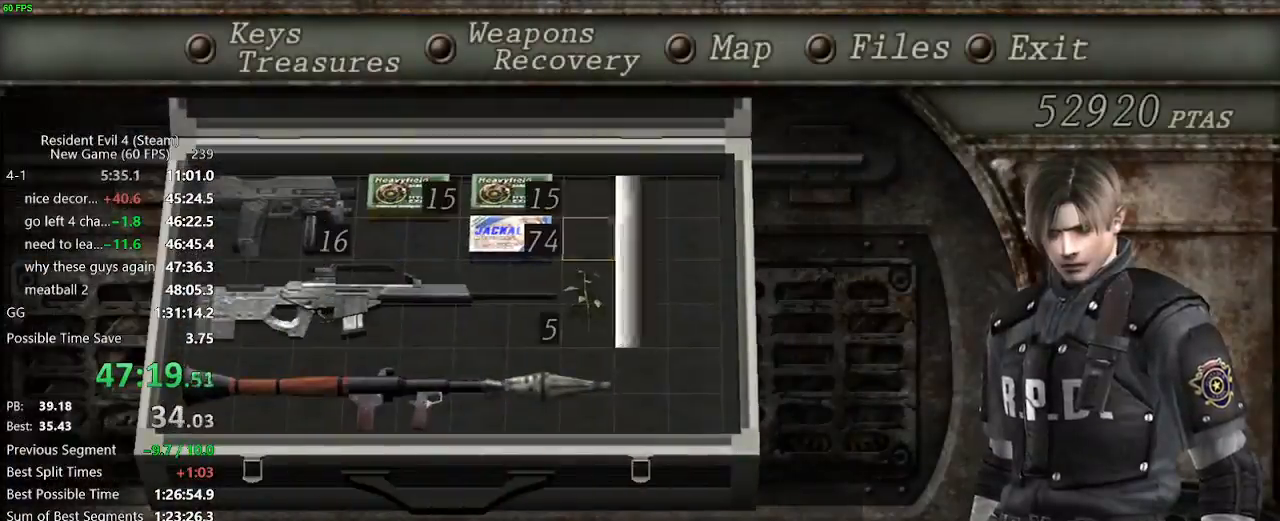
{"keys": ["d", "w"], "mouse": [], "events": [[33, "tab", "down"], [83, "f", "up"], [117, "tab", "up"], [217, "w", "down"], [367, "d", "down"]]}
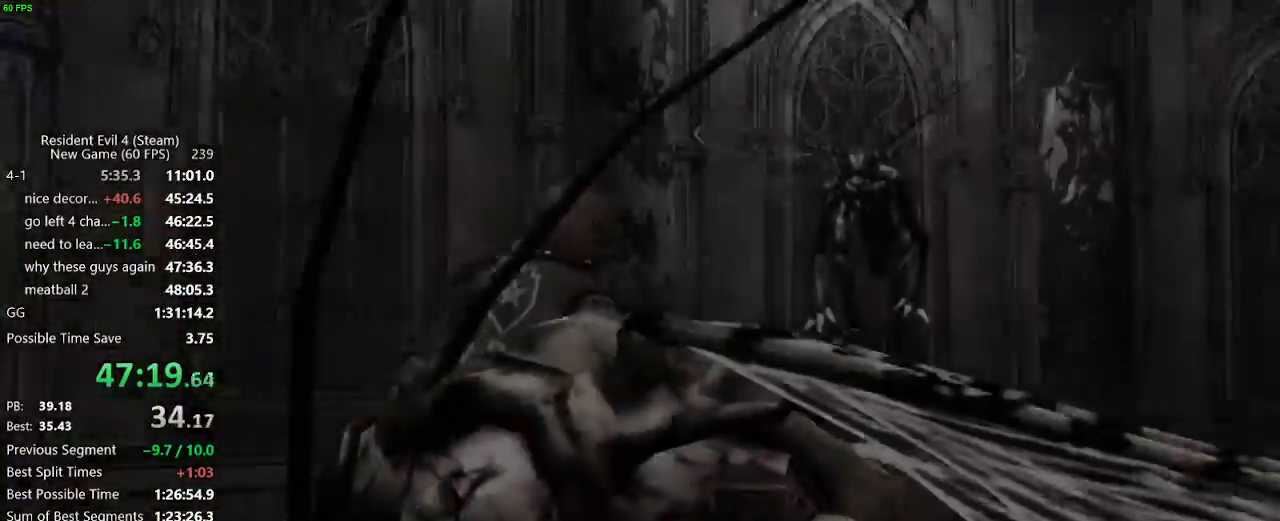
{"keys": ["w"], "mouse": []}
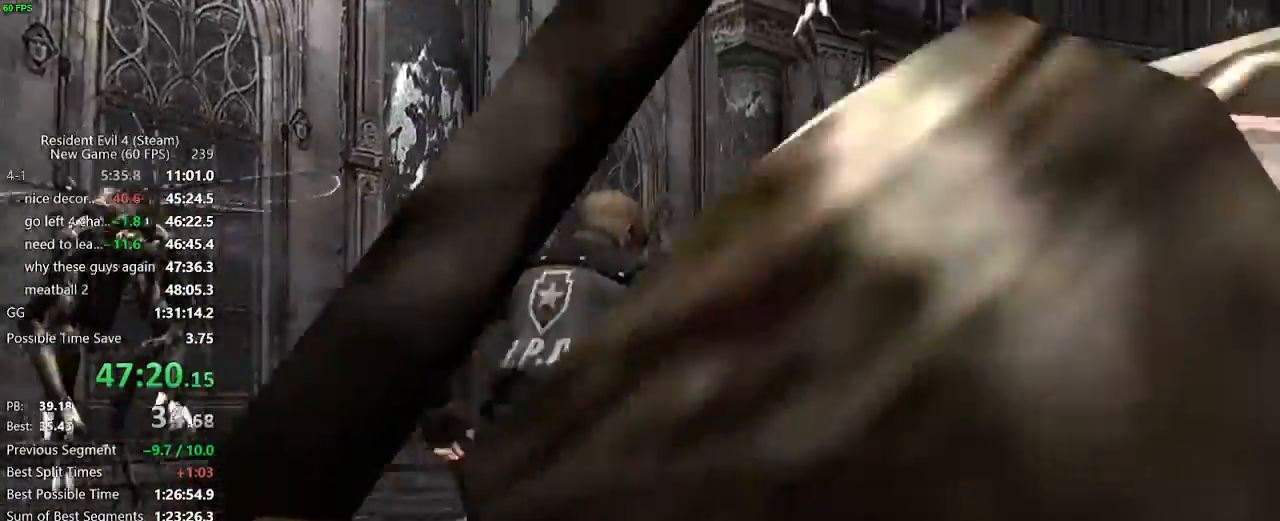
{"keys": ["d", "w"], "mouse": [], "events": [[100, "d", "down"], [250, "d", "up"], [350, "d", "down"]]}
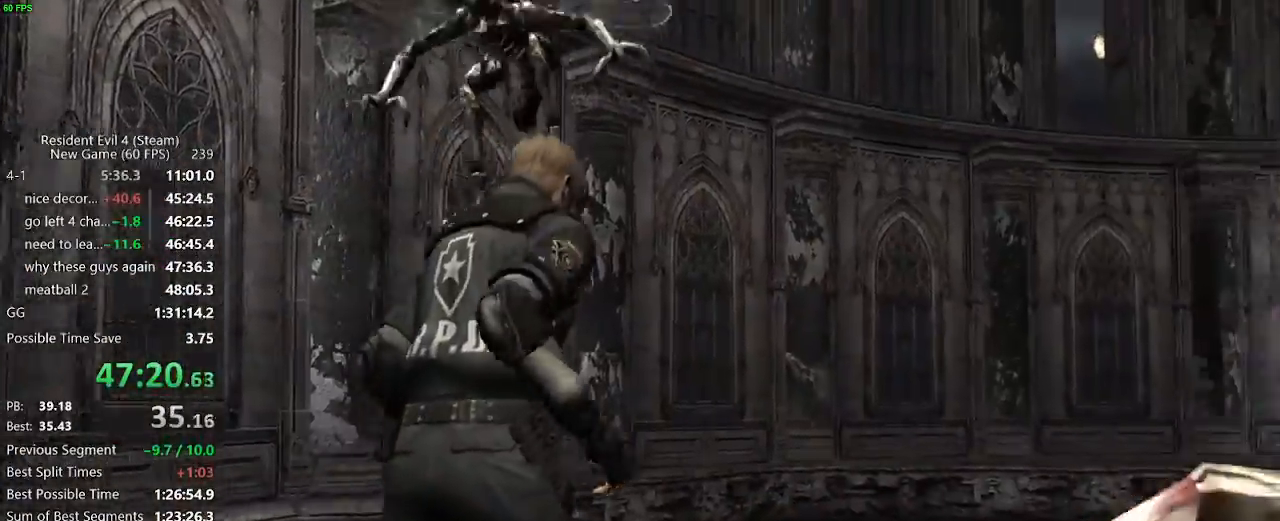
{"keys": ["w"], "mouse": [], "events": [[267, "mouse_right", "down"], [317, "mouse_right", "up"], [400, "d", "up"]]}
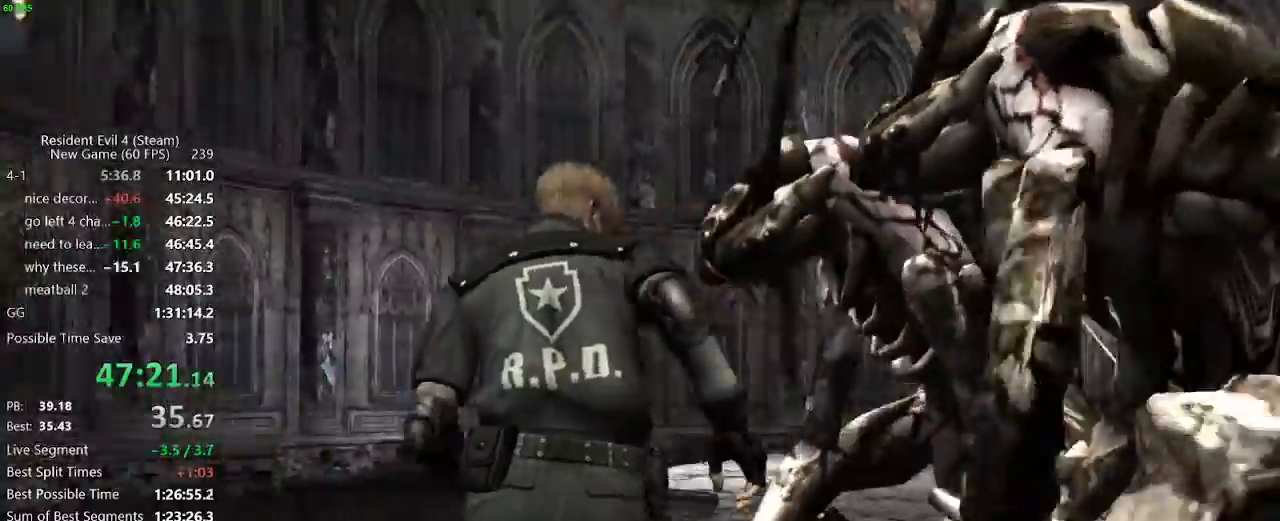
{"keys": ["d", "w"], "mouse": [], "events": [[183, "d", "down"]]}
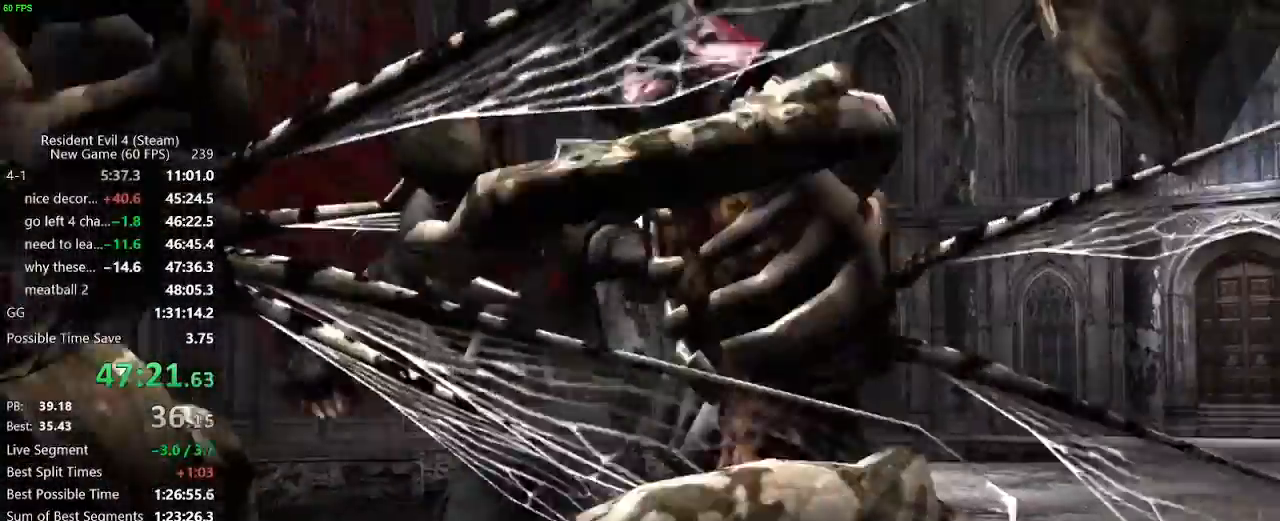
{"keys": ["d", "w"], "mouse": [], "events": [[67, "d", "up"], [200, "d", "down"]]}
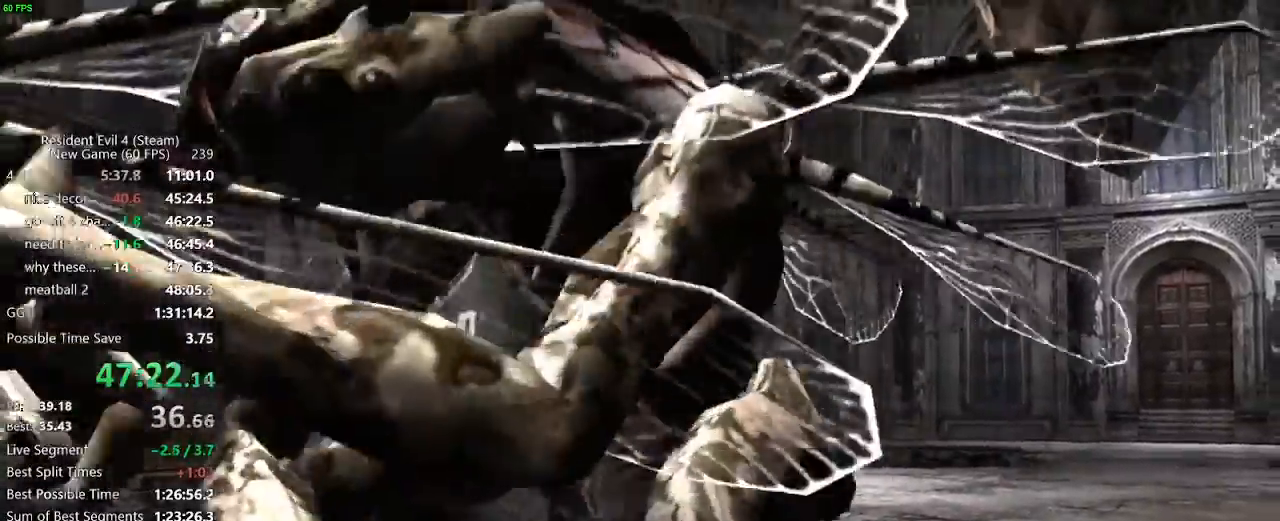
{"keys": ["d", "w"], "mouse": [], "events": []}
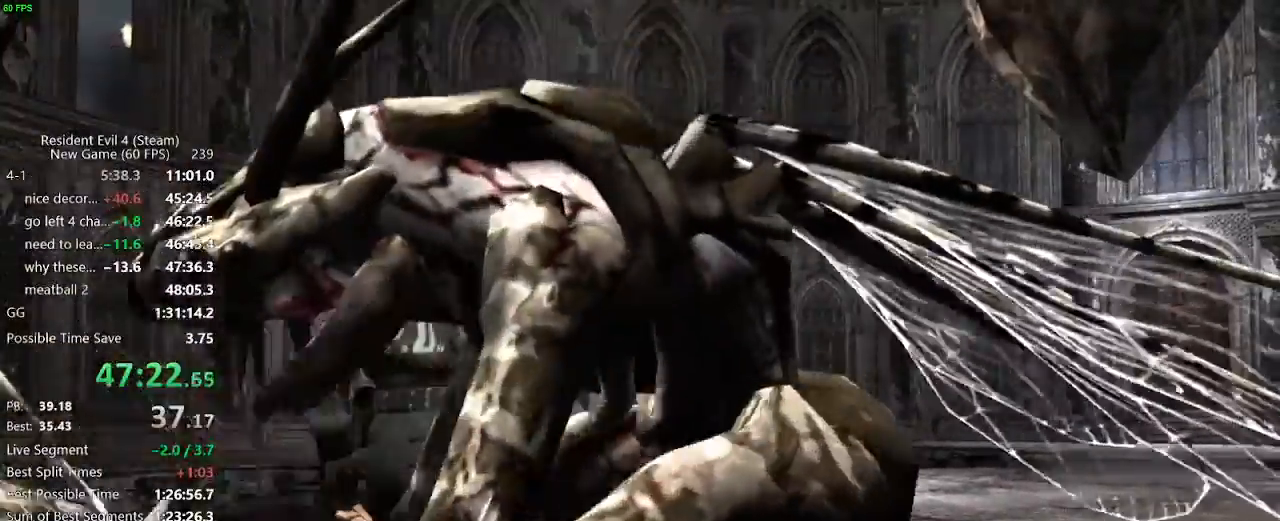
{"keys": ["d", "w"], "mouse": [], "events": []}
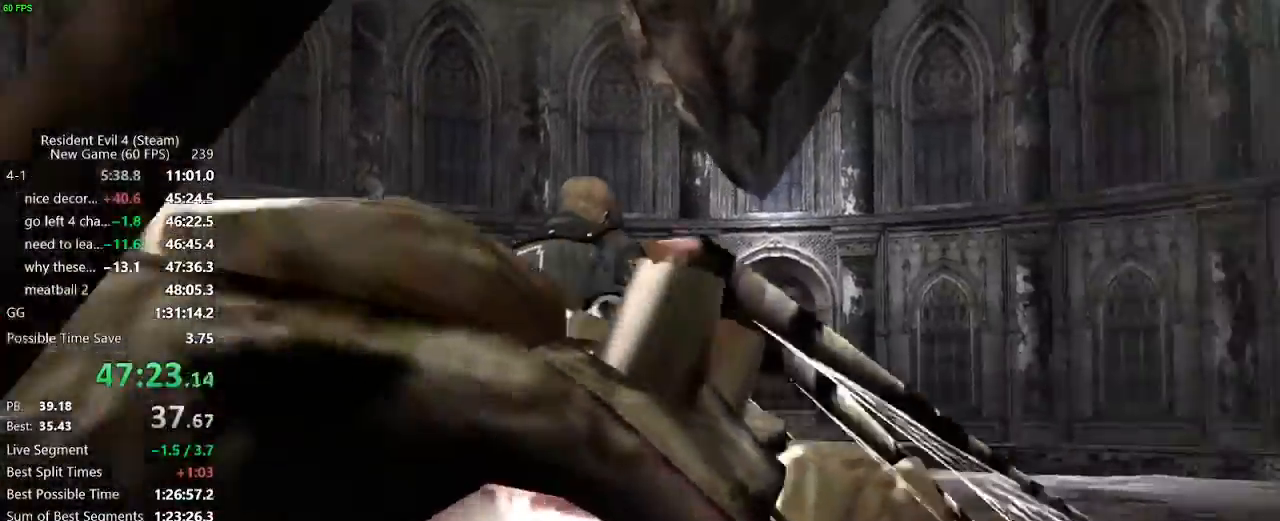
{"keys": ["a"], "mouse": [], "events": [[17, "tab", "down"], [100, "d", "up"], [100, "tab", "up"], [100, "w", "up"], [250, "a", "down"], [333, "a", "up"], [383, "a", "down"], [433, "a", "up"], [483, "a", "down"]]}
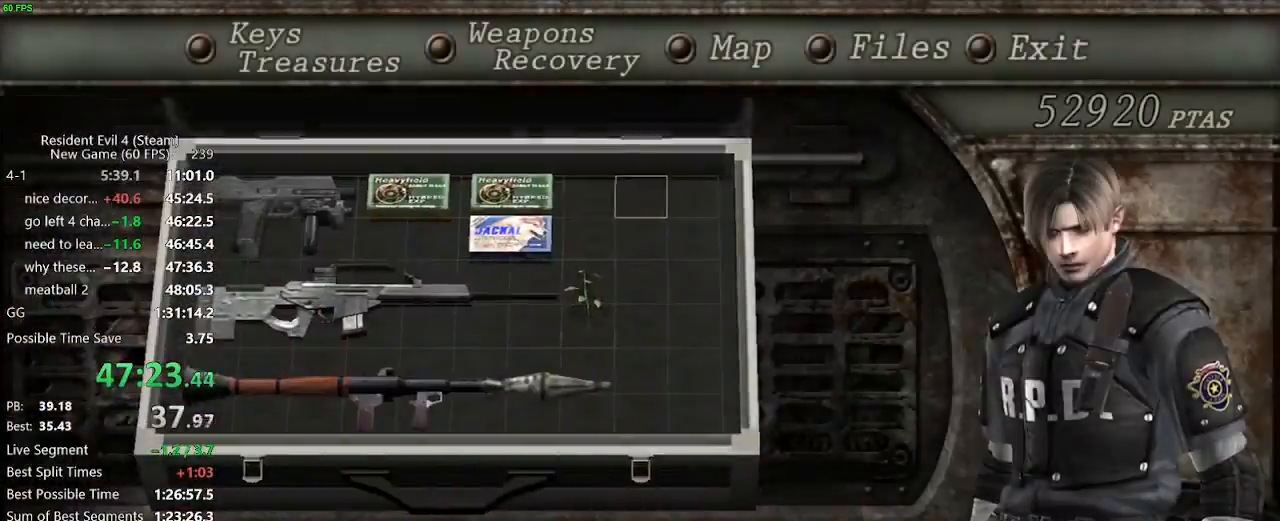
{"keys": [], "mouse": [], "events": [[33, "a", "up"], [217, "s", "down"], [267, "s", "up"], [350, "s", "down"], [400, "s", "up"]]}
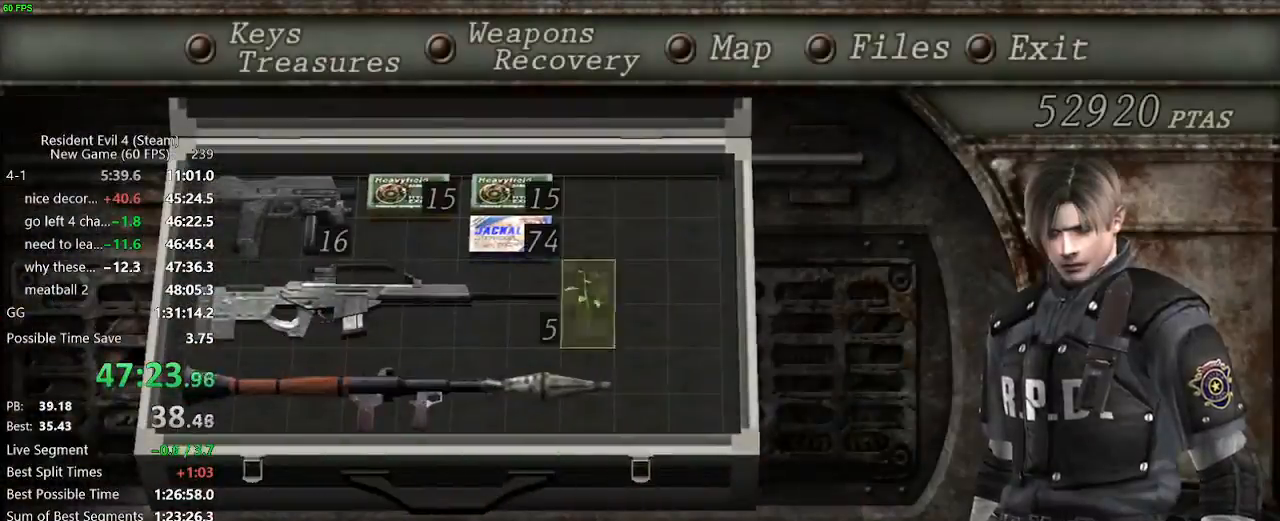
{"keys": ["w"], "mouse": [], "events": [[133, "f", "down"], [183, "f", "up"], [233, "f", "down"], [333, "tab", "down"], [367, "f", "up"], [417, "tab", "up"], [467, "w", "down"]]}
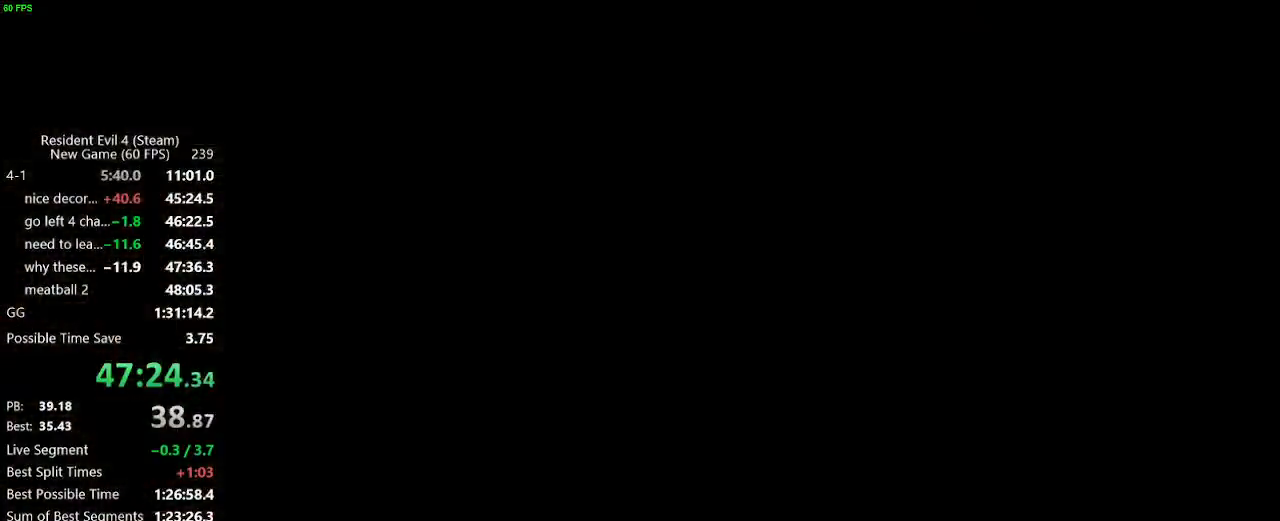
{"keys": ["d", "w"], "mouse": [], "events": [[333, "d", "down"], [383, "d", "up"], [483, "d", "down"]]}
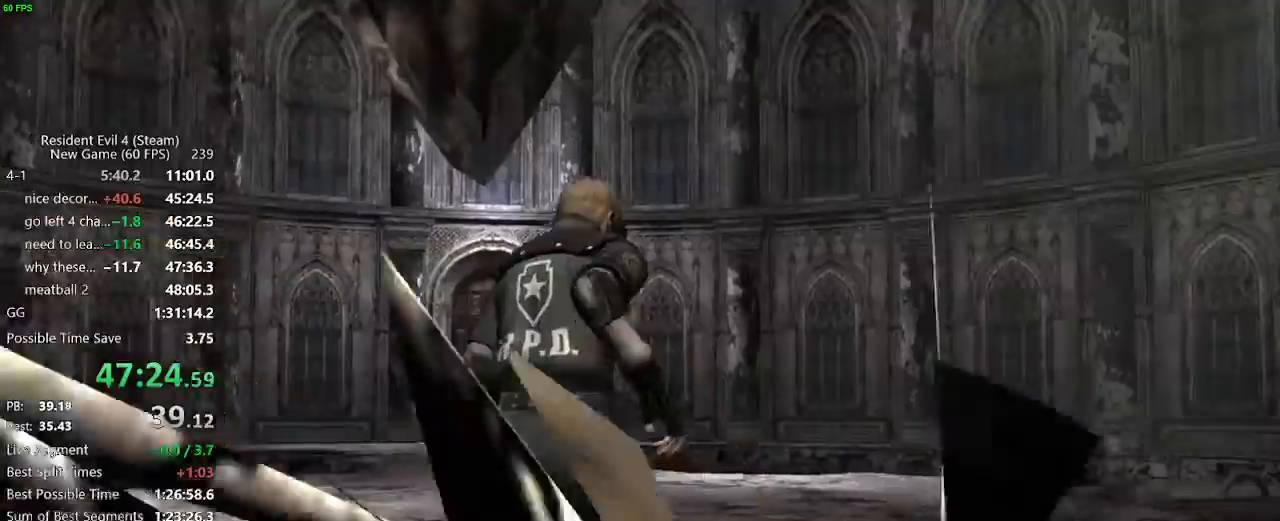
{"keys": ["a", "w"], "mouse": [], "events": [[33, "d", "up"], [217, "d", "down"], [267, "d", "up"], [400, "a", "down"]]}
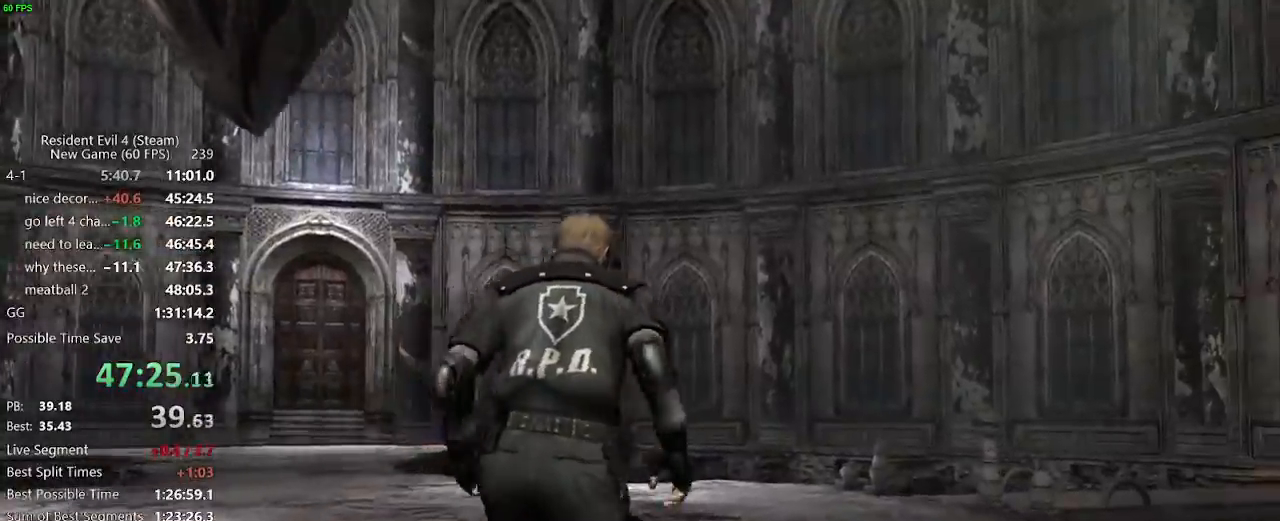
{"keys": ["d", "w"], "mouse": [], "events": [[133, "a", "up"], [283, "d", "down"], [367, "d", "up"], [417, "d", "down"]]}
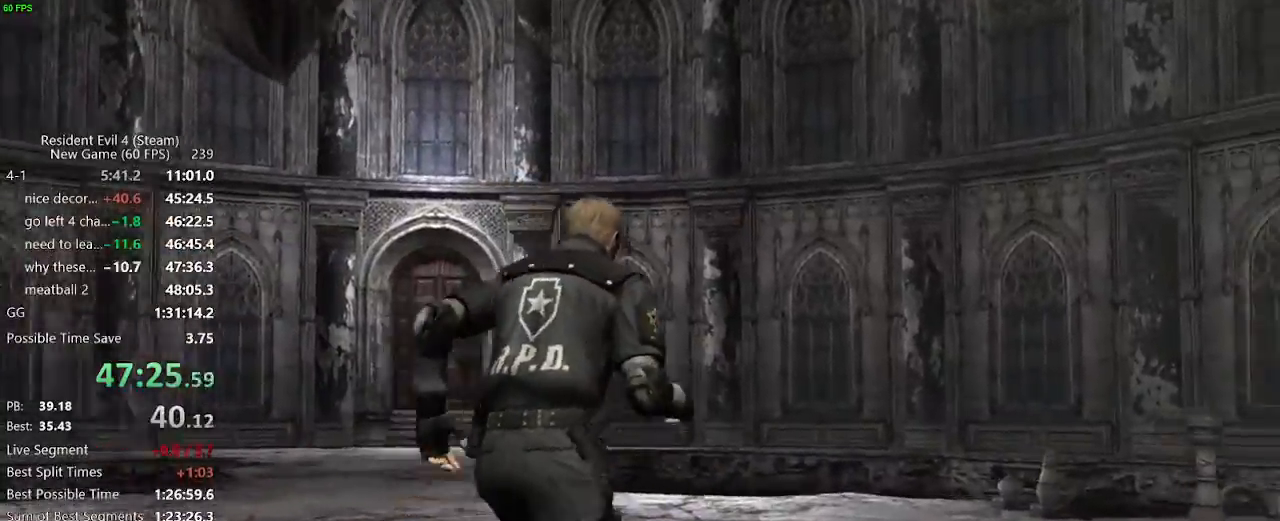
{"keys": ["w"], "mouse": [], "events": [[67, "d", "up"]]}
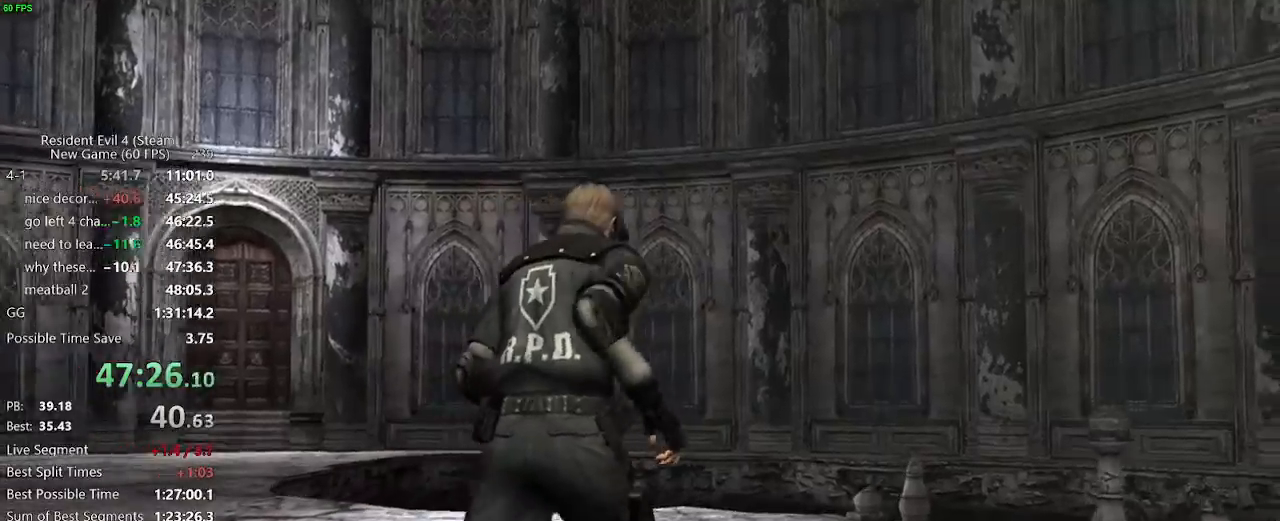
{"keys": ["w"], "mouse": [], "events": [[117, "d", "down"], [167, "d", "up"], [217, "d", "down"], [267, "d", "up"], [350, "d", "down"], [400, "d", "up"]]}
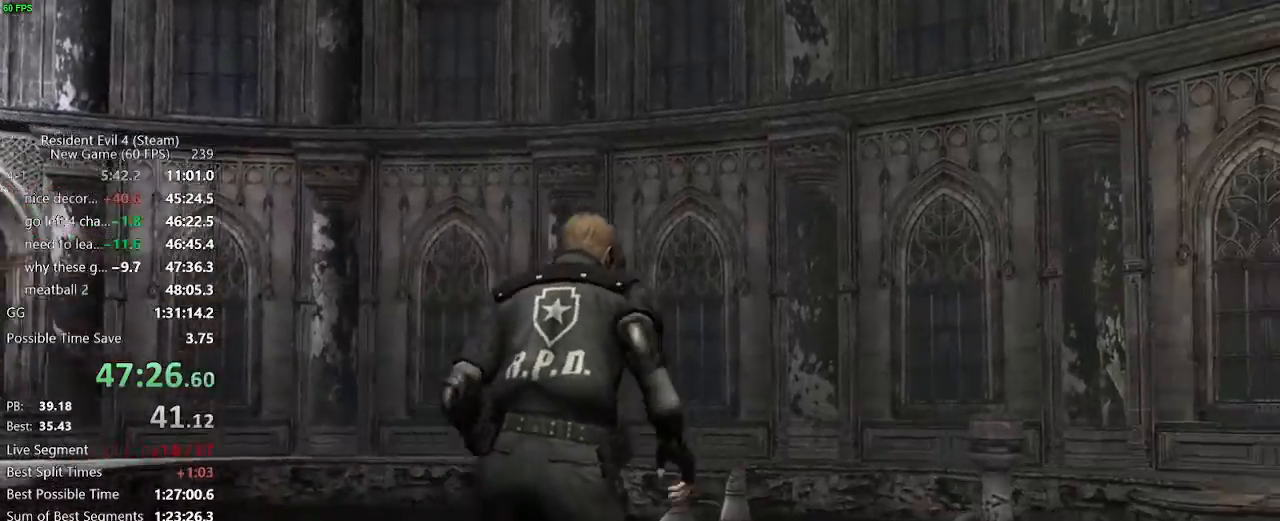
{"keys": ["w"], "mouse": [], "events": [[283, "d", "down"], [317, "d", "up"], [367, "d", "down"], [417, "d", "up"]]}
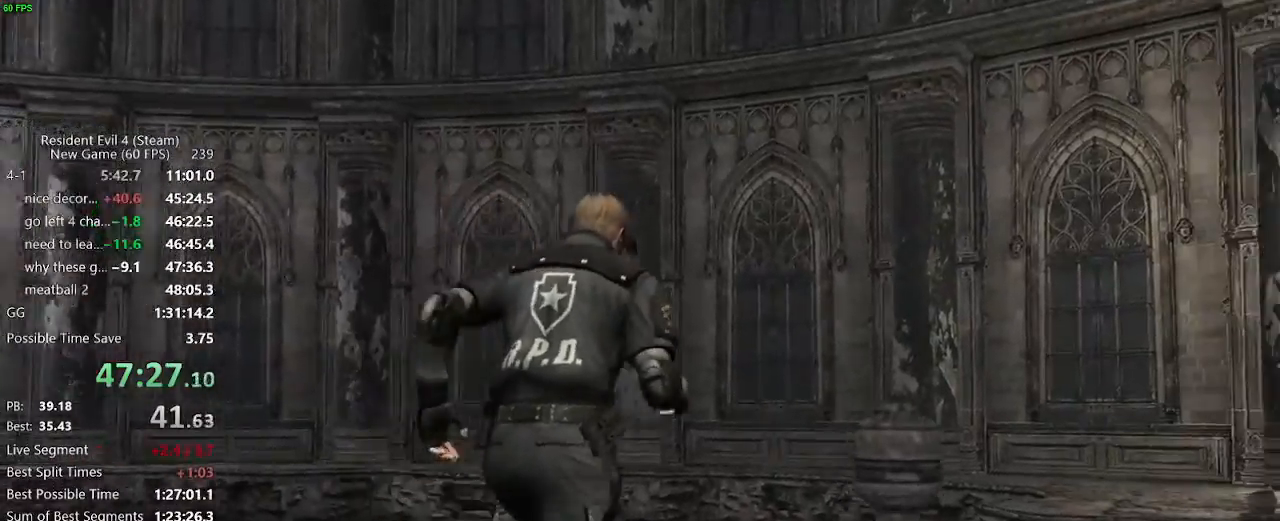
{"keys": ["d", "w"], "mouse": [], "events": [[17, "d", "down"], [250, "d", "up"], [483, "d", "down"]]}
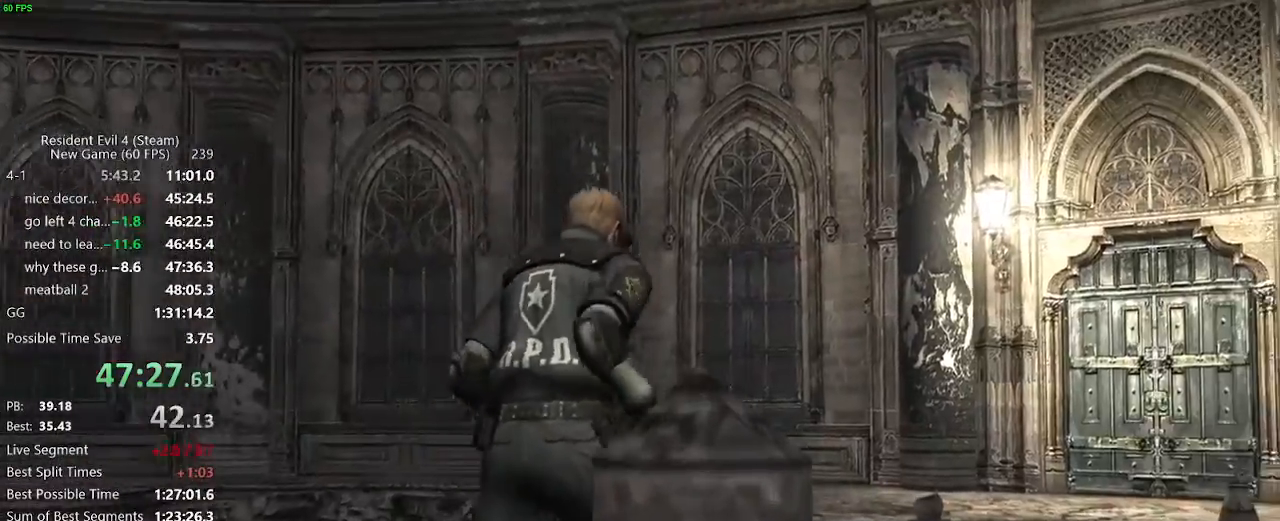
{"keys": ["w"], "mouse": [], "events": [[33, "d", "up"], [83, "d", "down"], [217, "d", "up"], [367, "d", "down"], [400, "d", "up"]]}
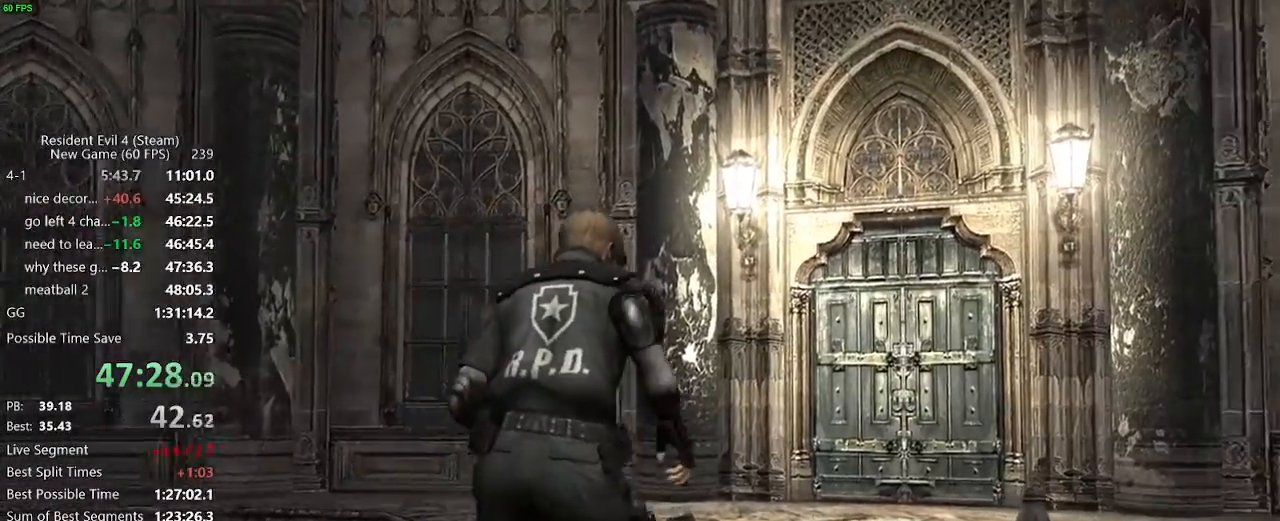
{"keys": ["w"], "mouse": [], "events": []}